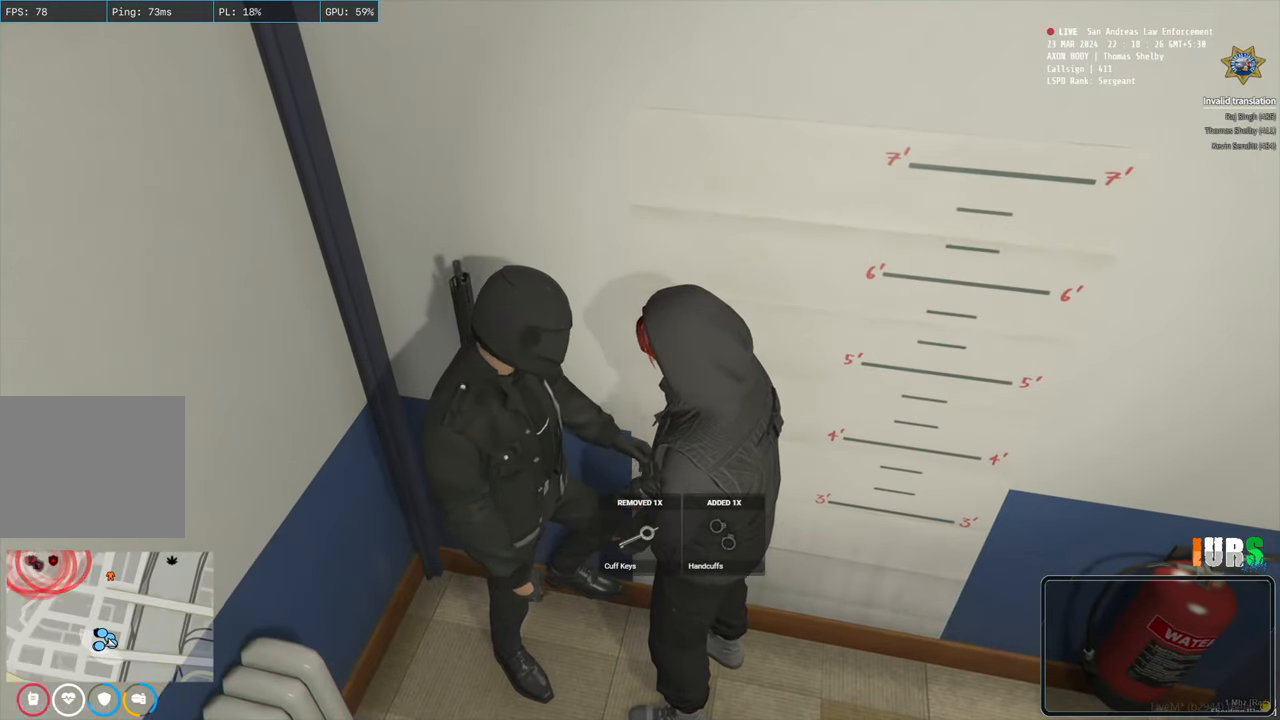
Gameplay with keyboard; each line is a JSON object with the keys held at the frame after it. "events" lists presses ("down") and releases ("up") of "a", "ctrl", "d", "e", "q", "s", "shift", "space" and "w" between this image and that frame as [ms after this image, input, new state], when the widget could be followed in between. No other keys are recorded. Mouse input is not recorded.
{"keys": [], "events": []}
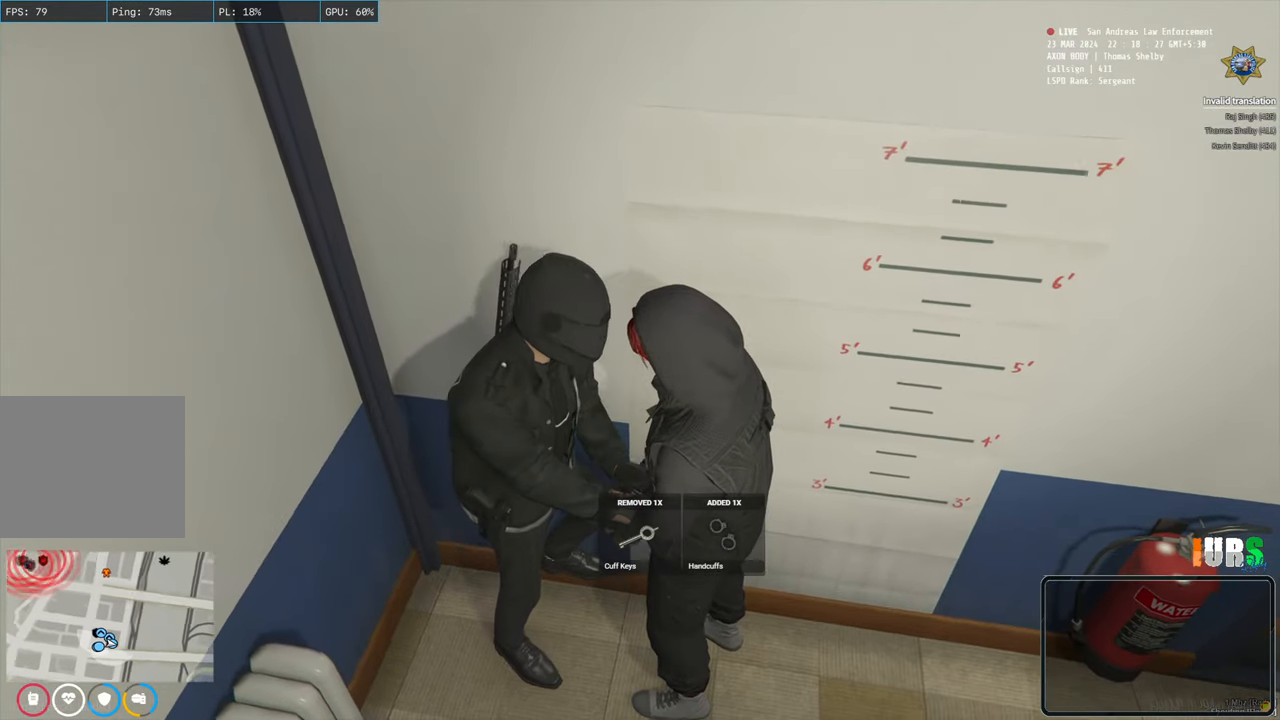
{"keys": ["d", "s"], "events": [[133, "s", "down"], [333, "d", "down"]]}
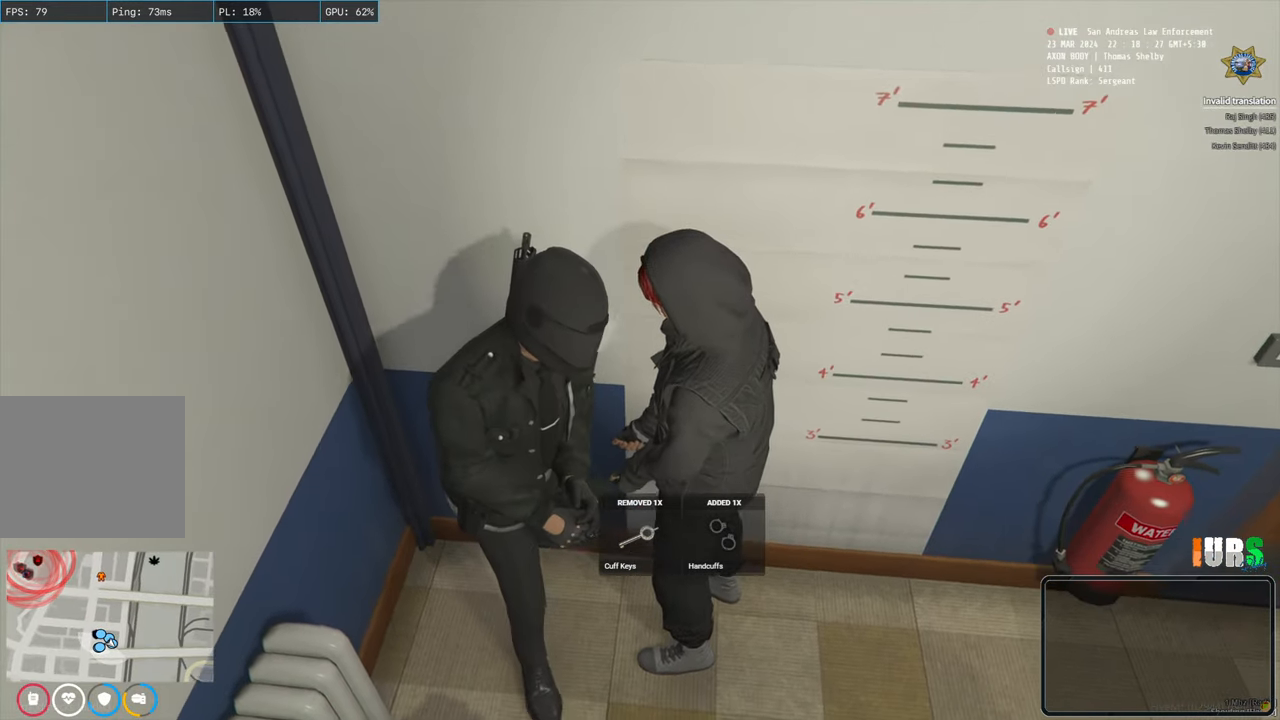
{"keys": ["d"], "events": [[283, "s", "up"]]}
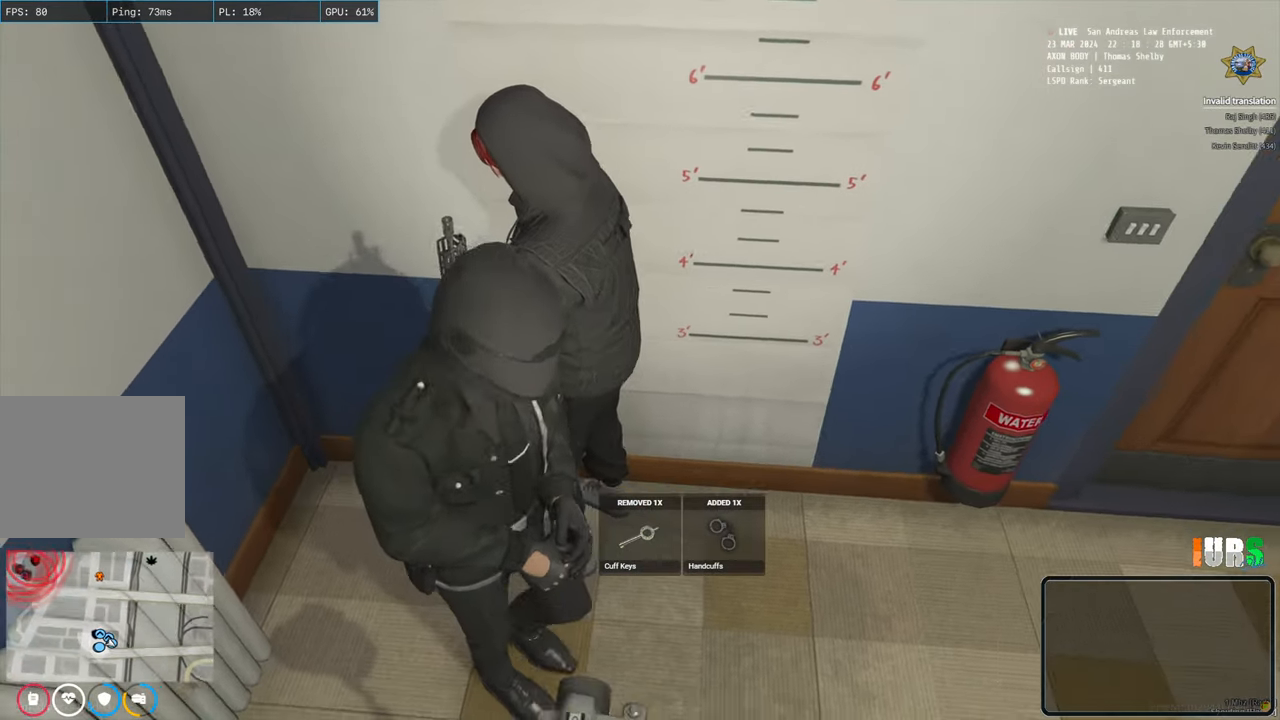
{"keys": ["d", "w"], "events": [[417, "w", "down"]]}
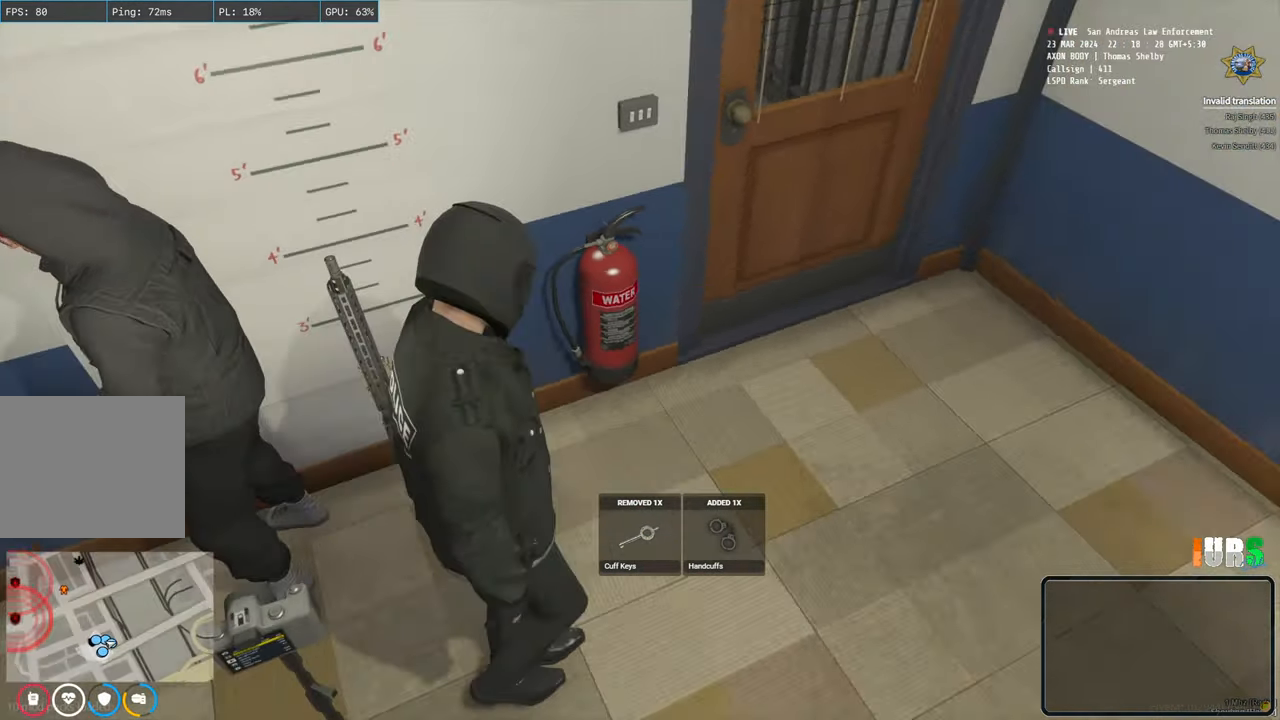
{"keys": ["w"], "events": [[367, "d", "up"]]}
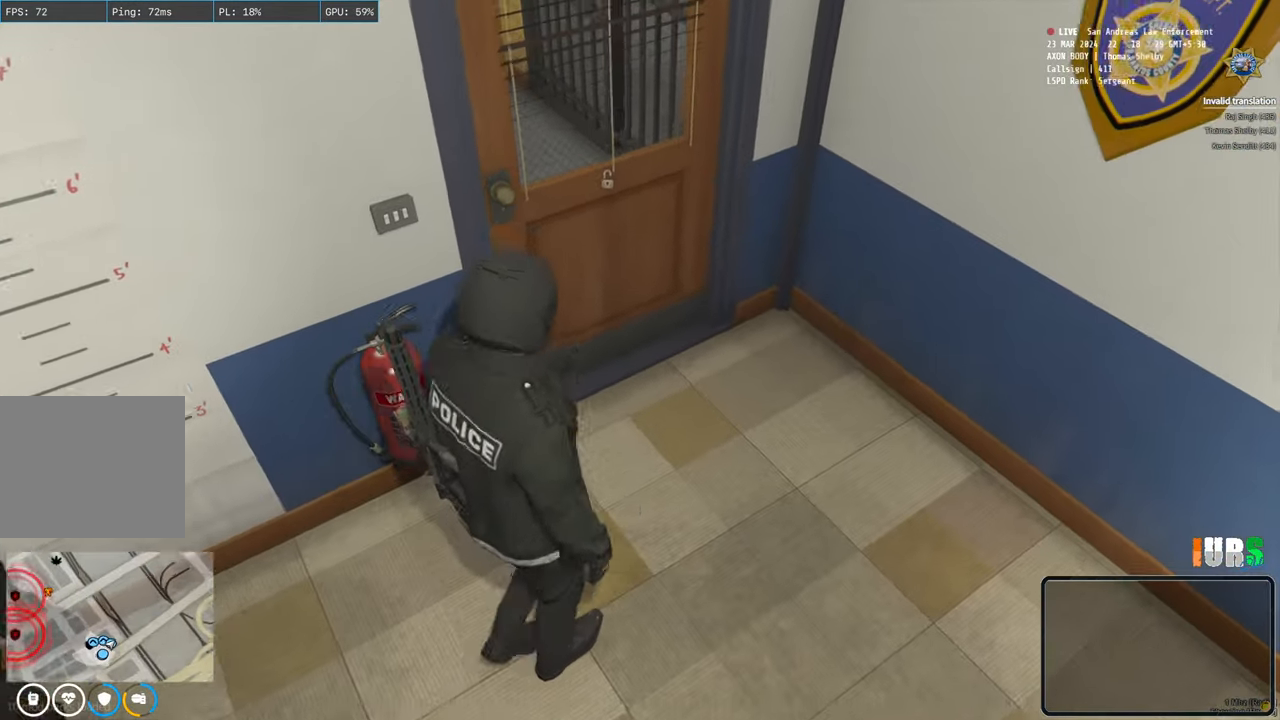
{"keys": ["w"], "events": [[300, "e", "down"], [433, "e", "up"]]}
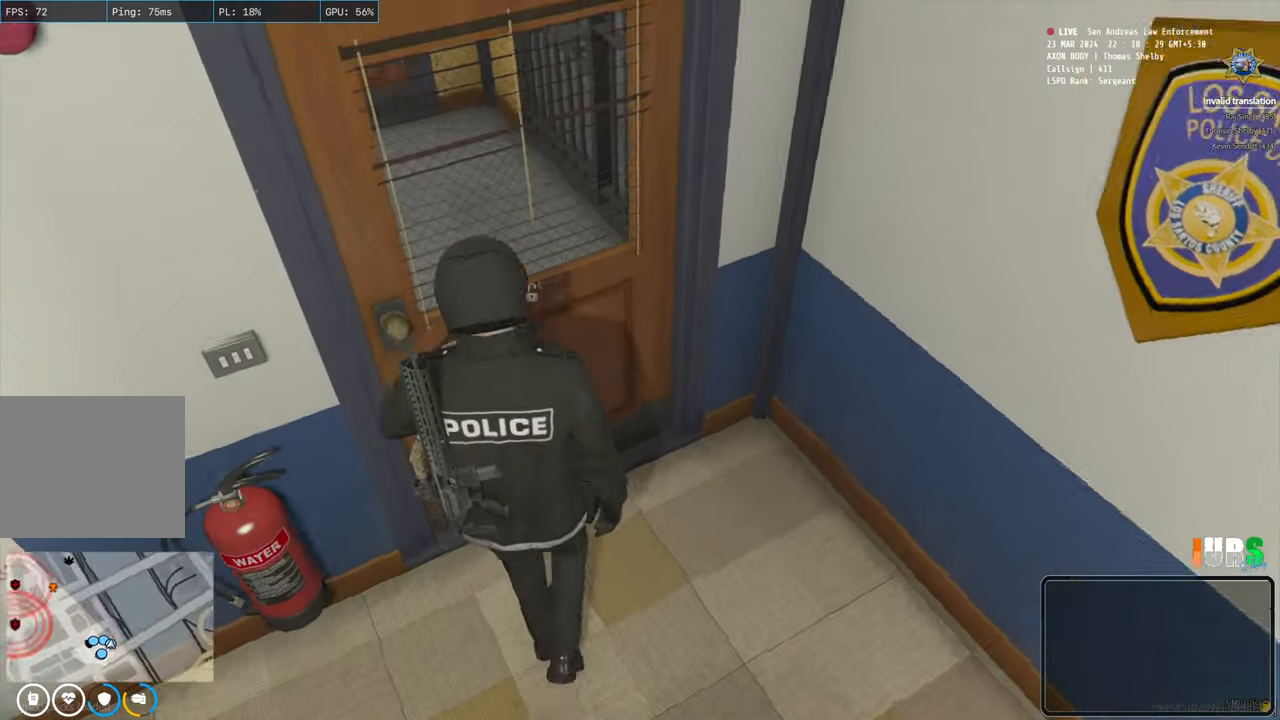
{"keys": ["a", "w"], "events": [[67, "a", "down"]]}
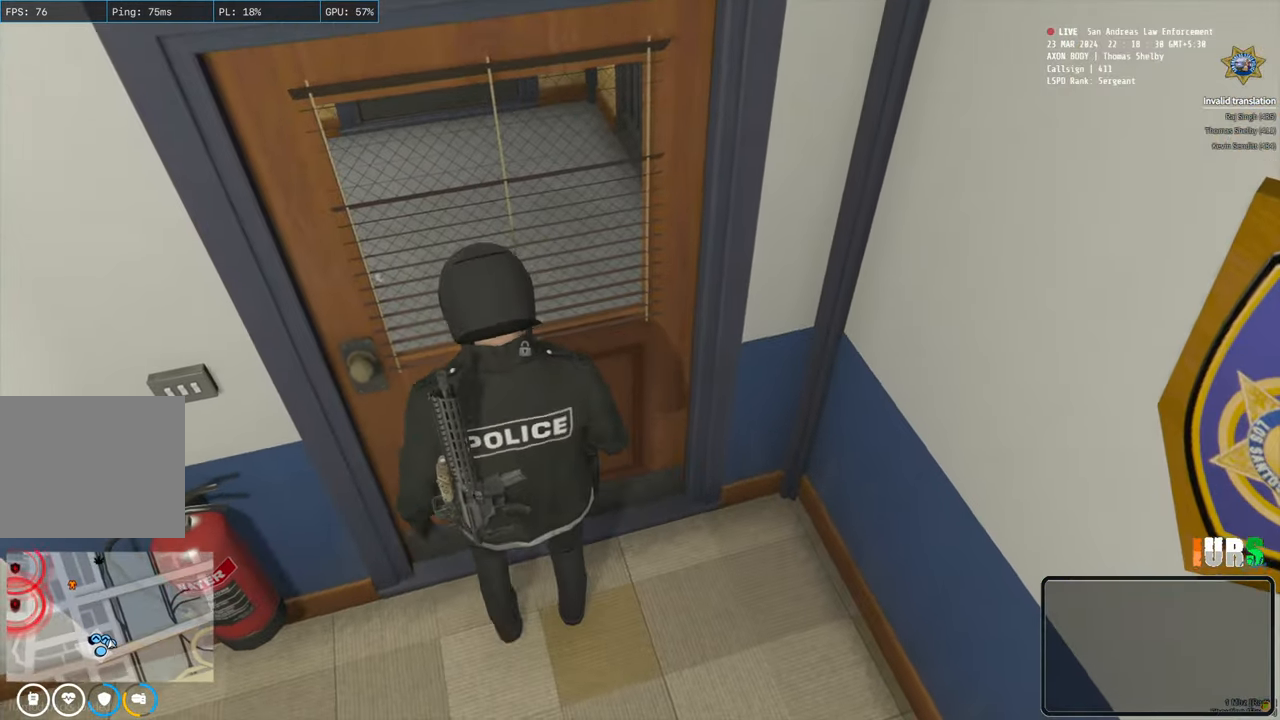
{"keys": ["a", "w"], "events": [[150, "e", "down"], [283, "e", "up"]]}
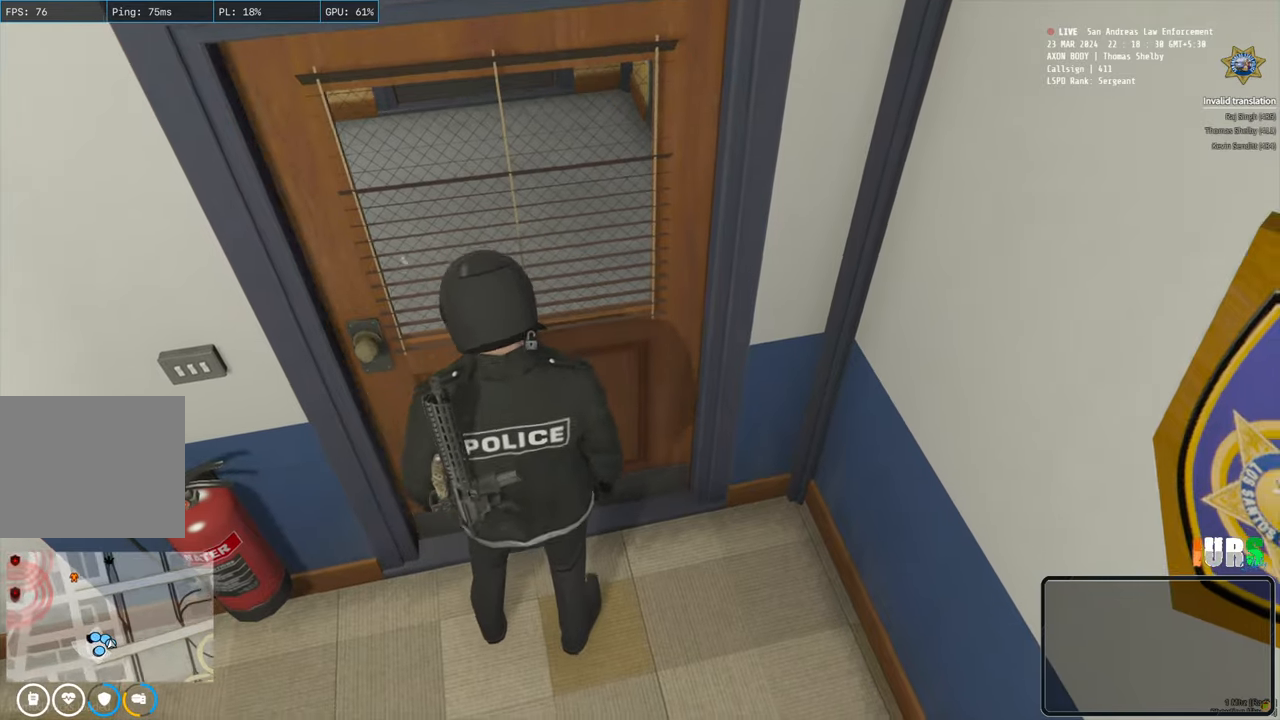
{"keys": ["a", "w"], "events": [[167, "e", "down"], [283, "e", "up"]]}
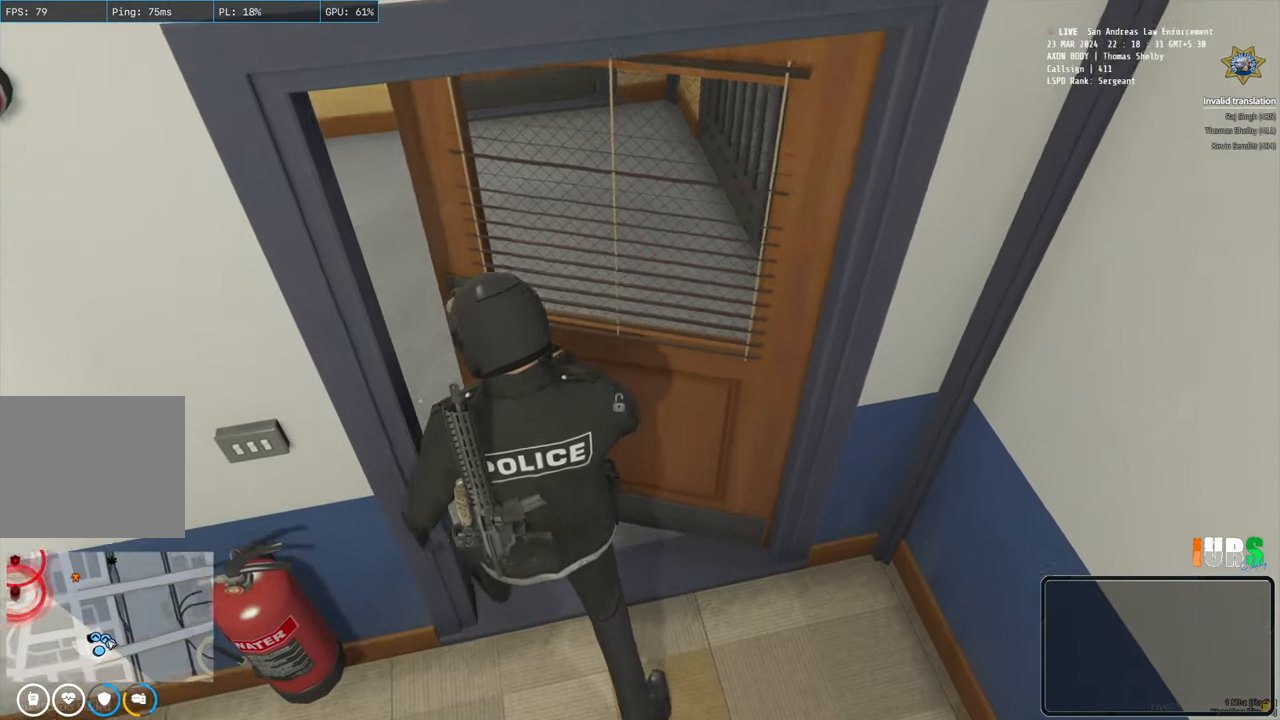
{"keys": ["a", "w"], "events": []}
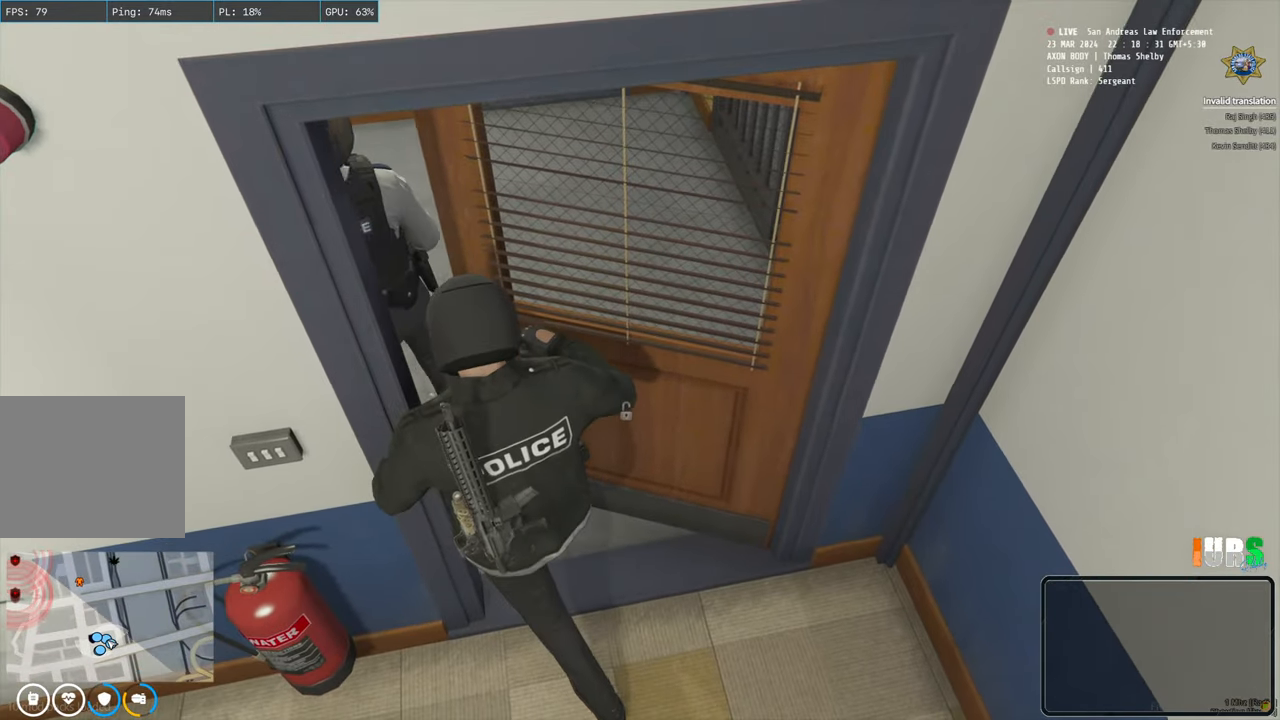
{"keys": ["w"], "events": [[200, "a", "up"], [217, "e", "down"], [367, "e", "up"]]}
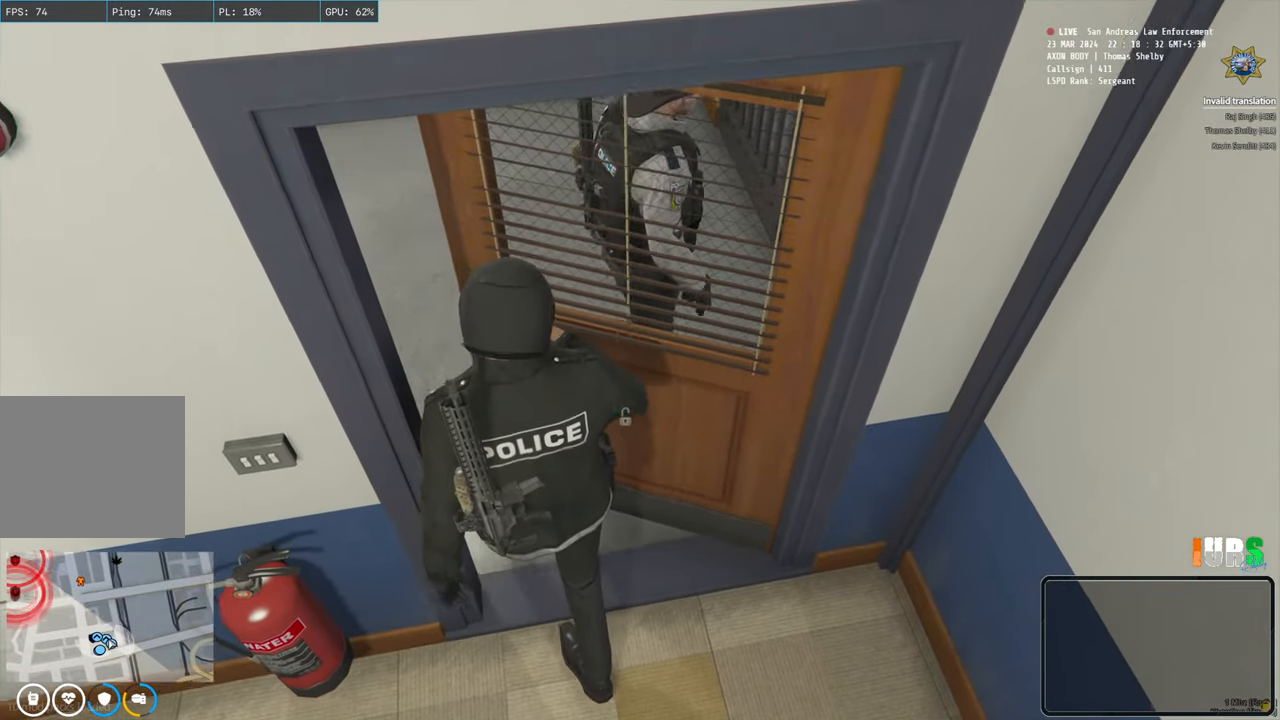
{"keys": ["a", "w"], "events": [[283, "a", "down"]]}
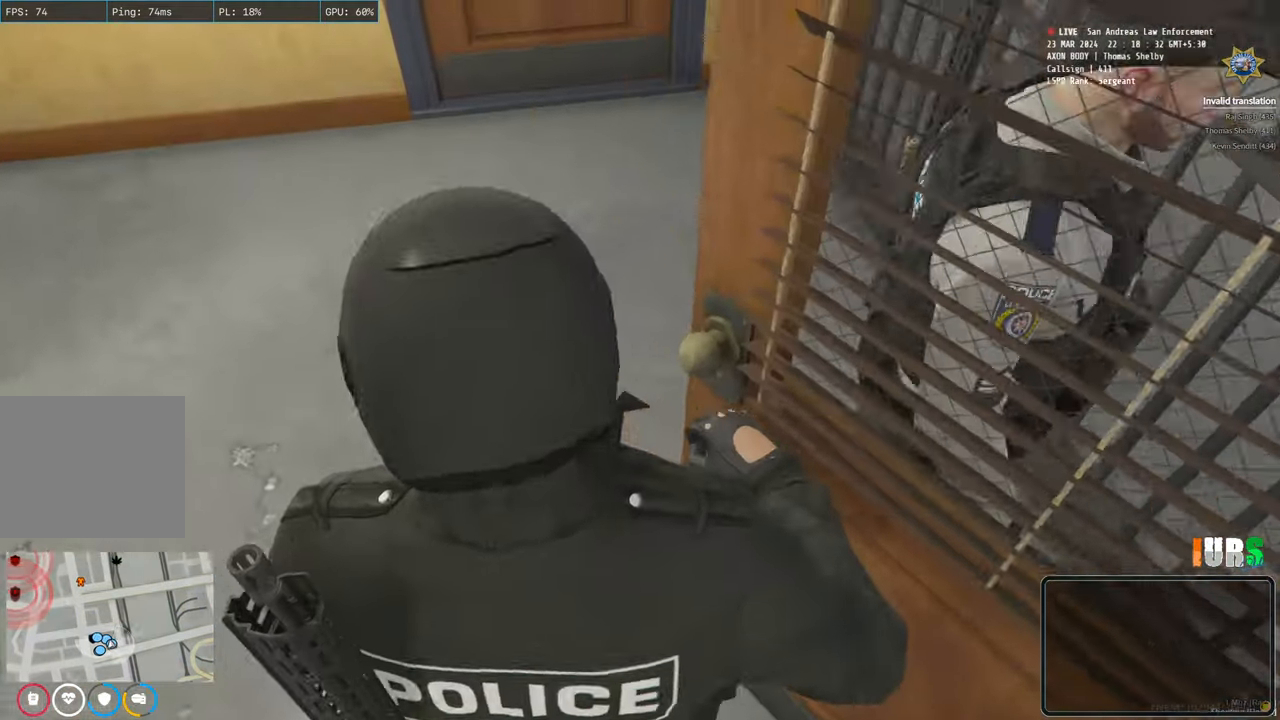
{"keys": ["w"], "events": [[433, "a", "up"]]}
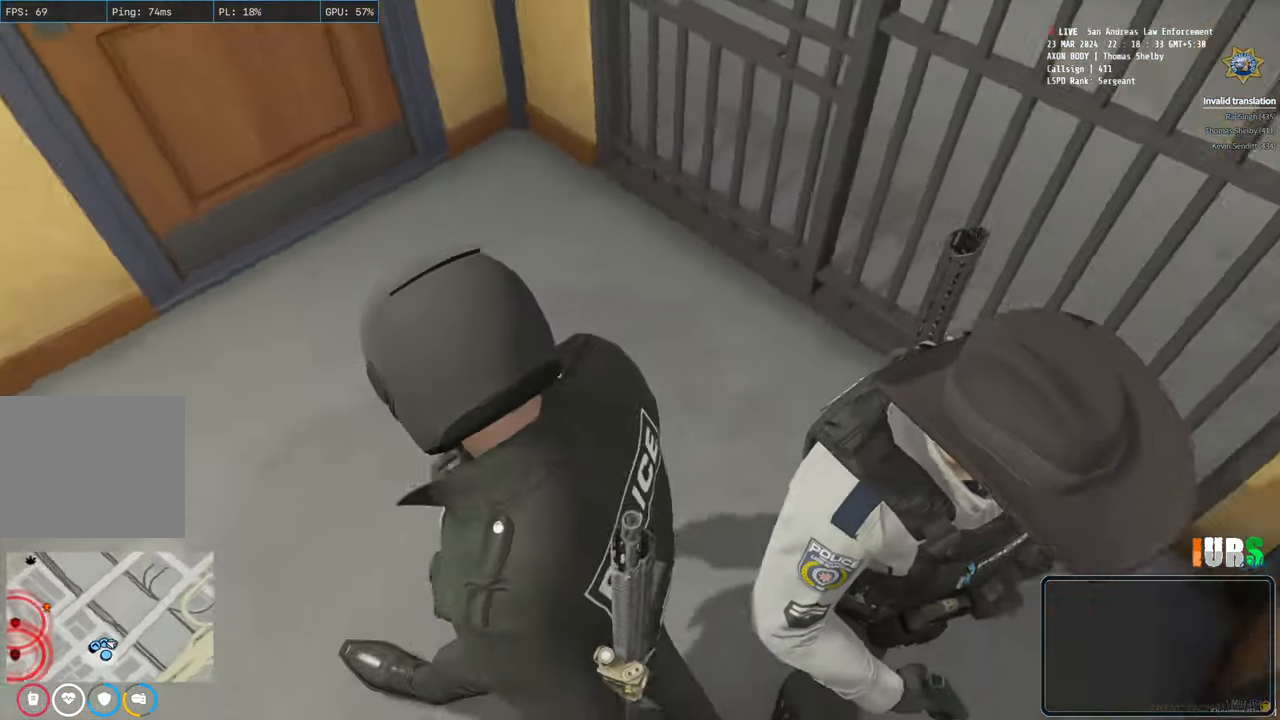
{"keys": ["w"], "events": []}
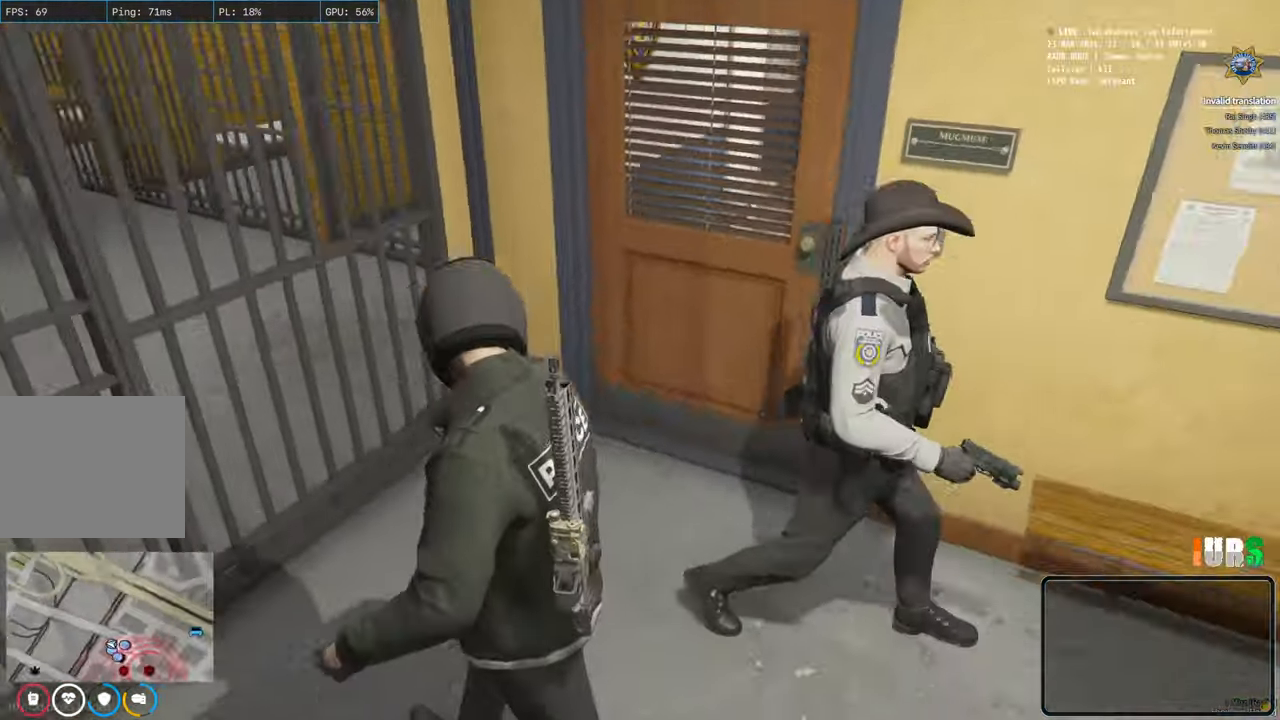
{"keys": ["s"], "events": [[350, "w", "up"], [483, "s", "down"]]}
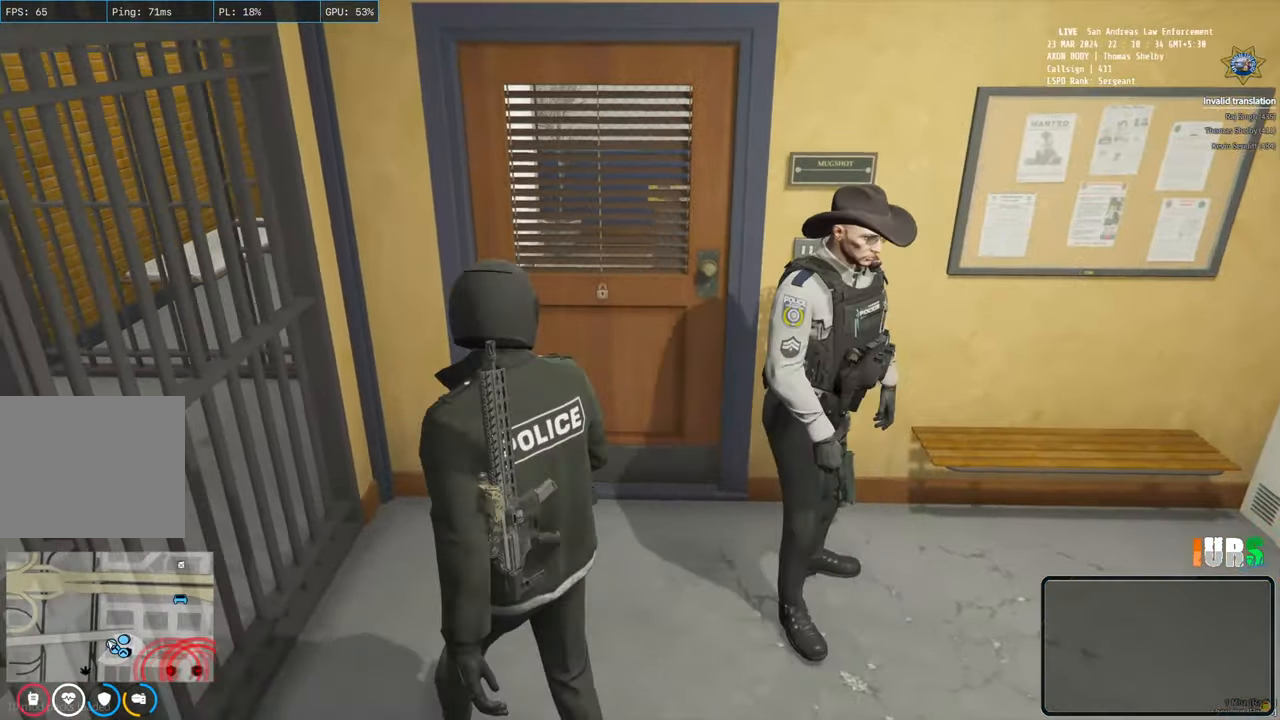
{"keys": ["a", "s"], "events": [[233, "a", "down"]]}
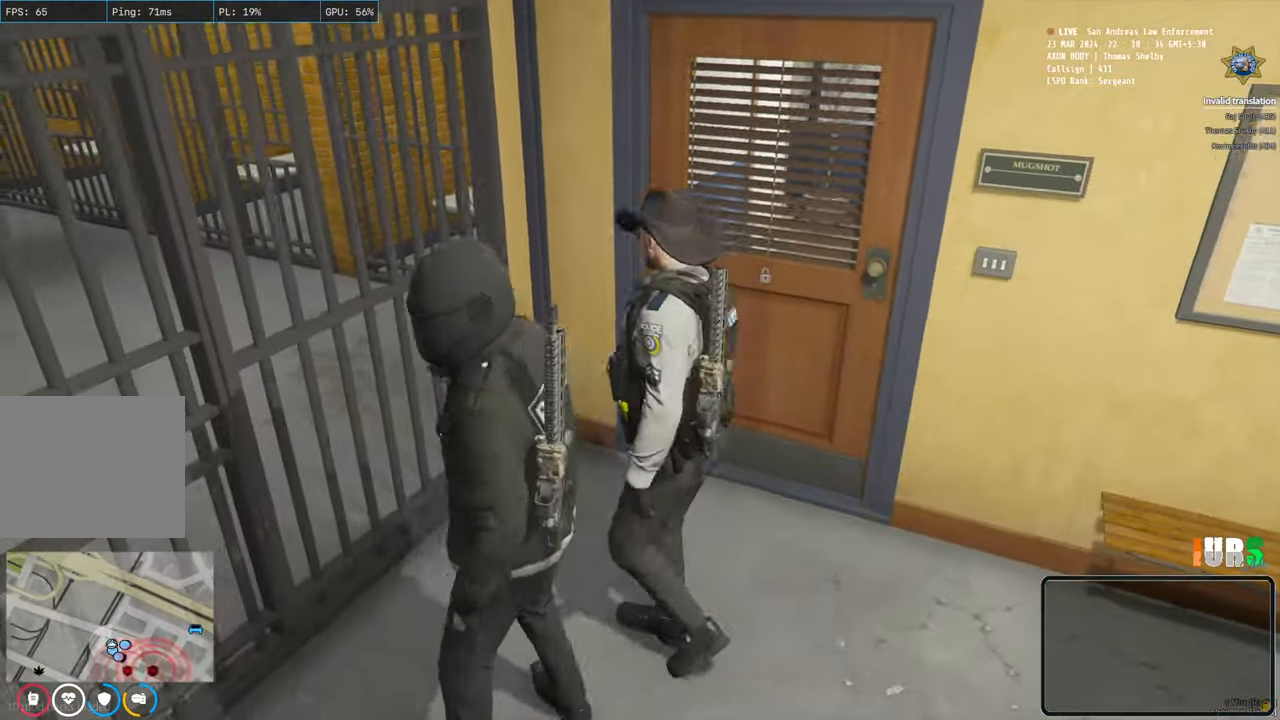
{"keys": ["a", "w"], "events": [[233, "s", "up"], [417, "w", "down"]]}
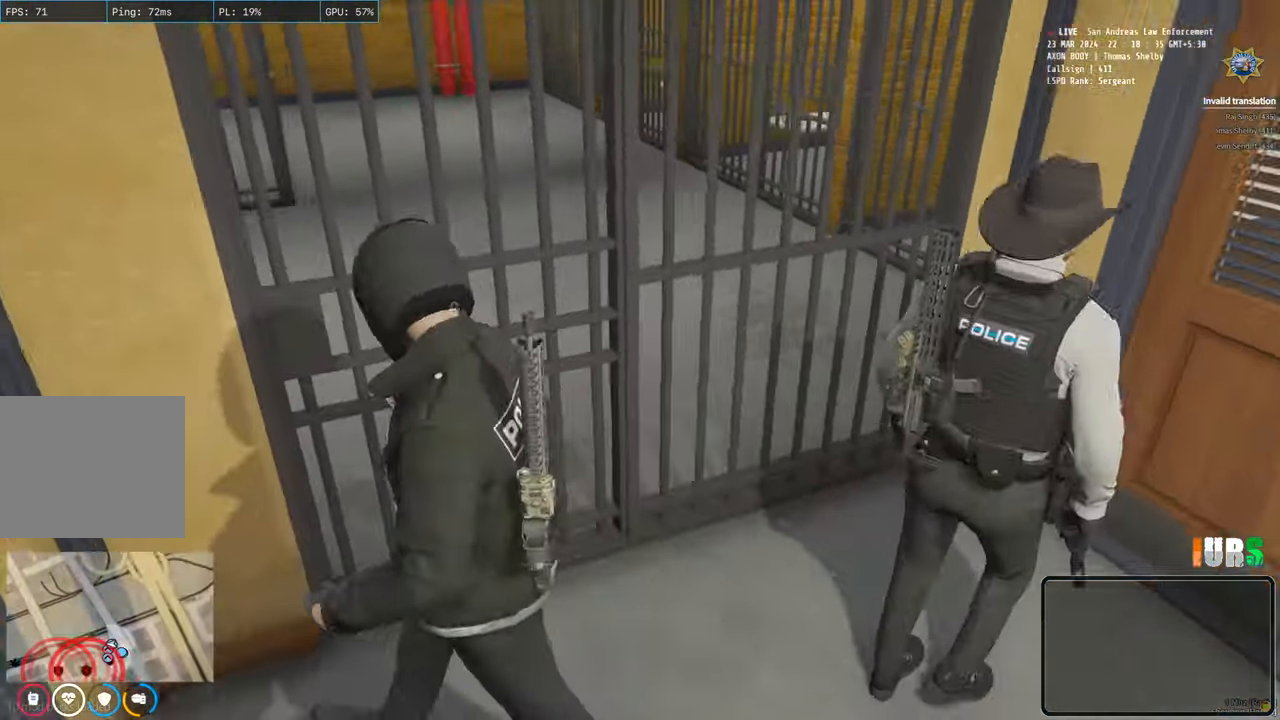
{"keys": [], "events": [[67, "a", "up"], [450, "w", "up"]]}
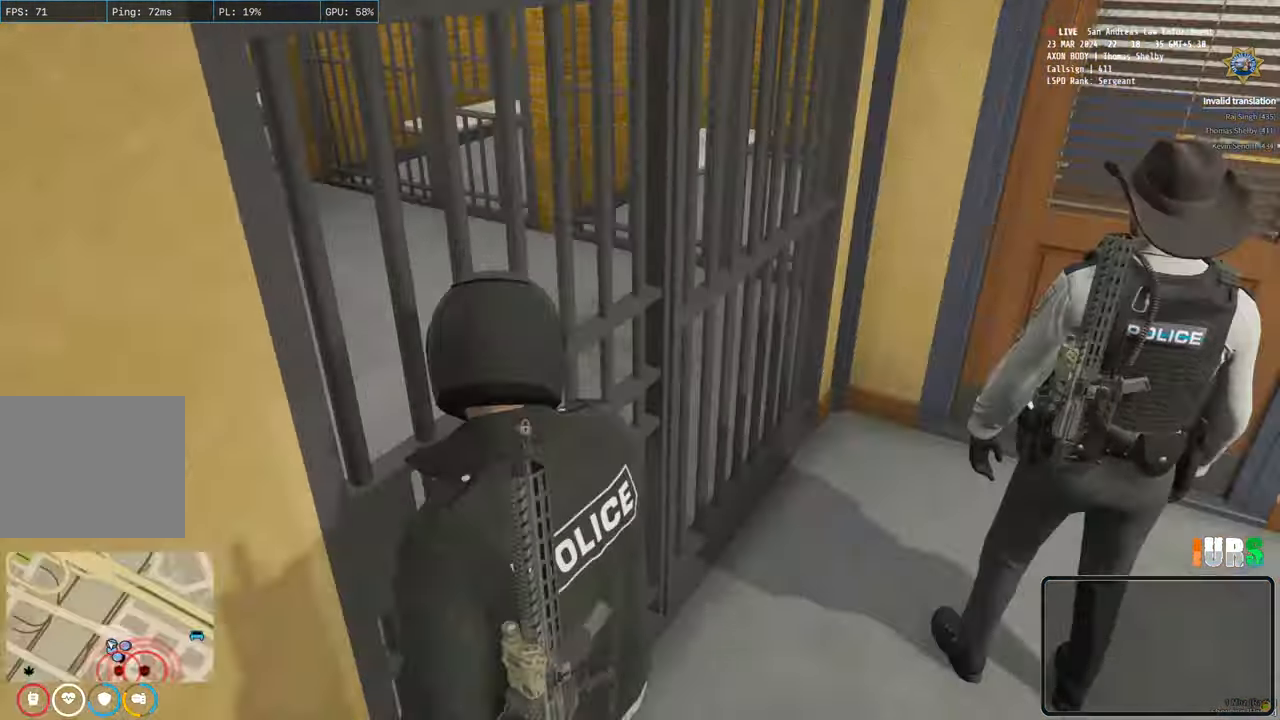
{"keys": ["d"], "events": [[33, "d", "down"]]}
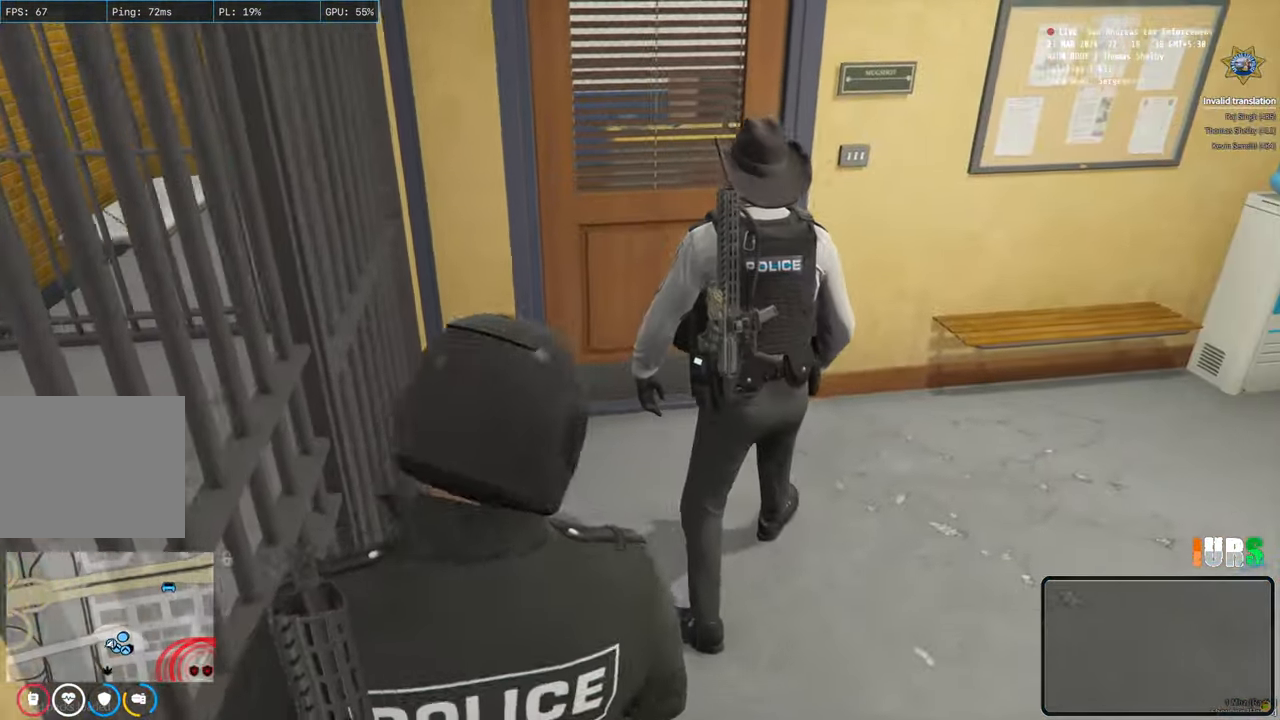
{"keys": ["d"], "events": []}
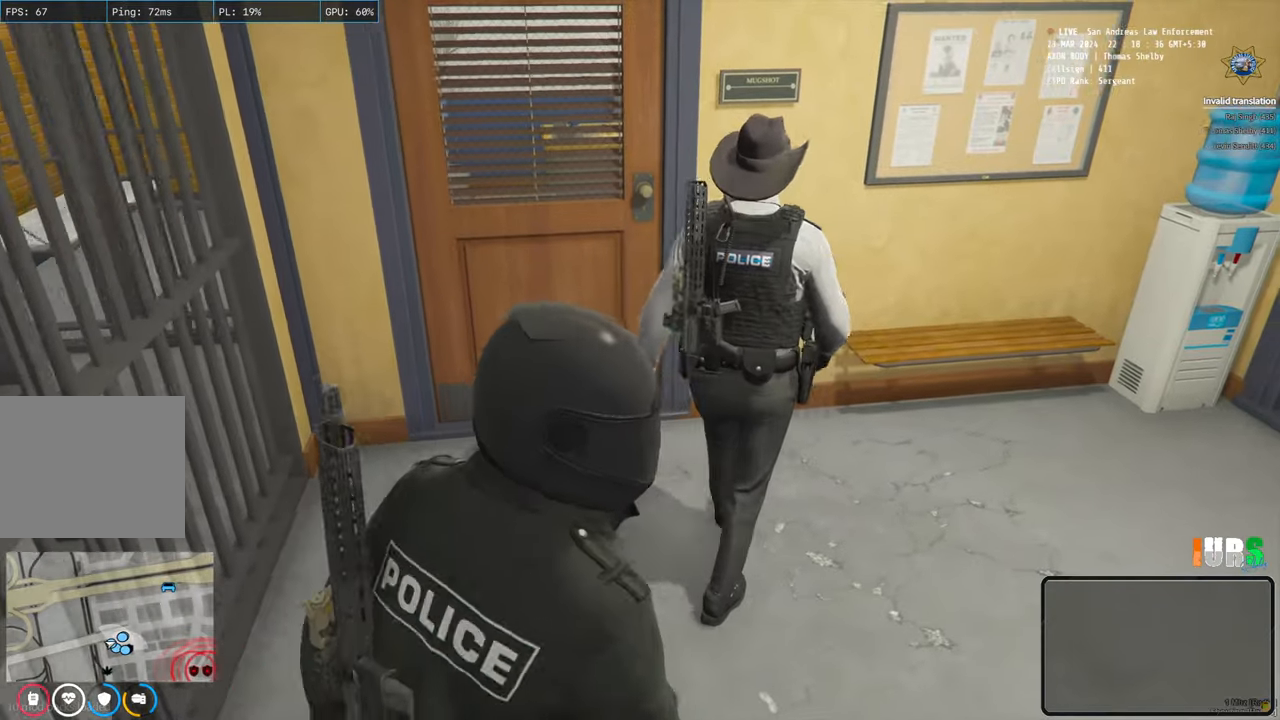
{"keys": ["w"], "events": [[50, "w", "down"], [450, "d", "up"]]}
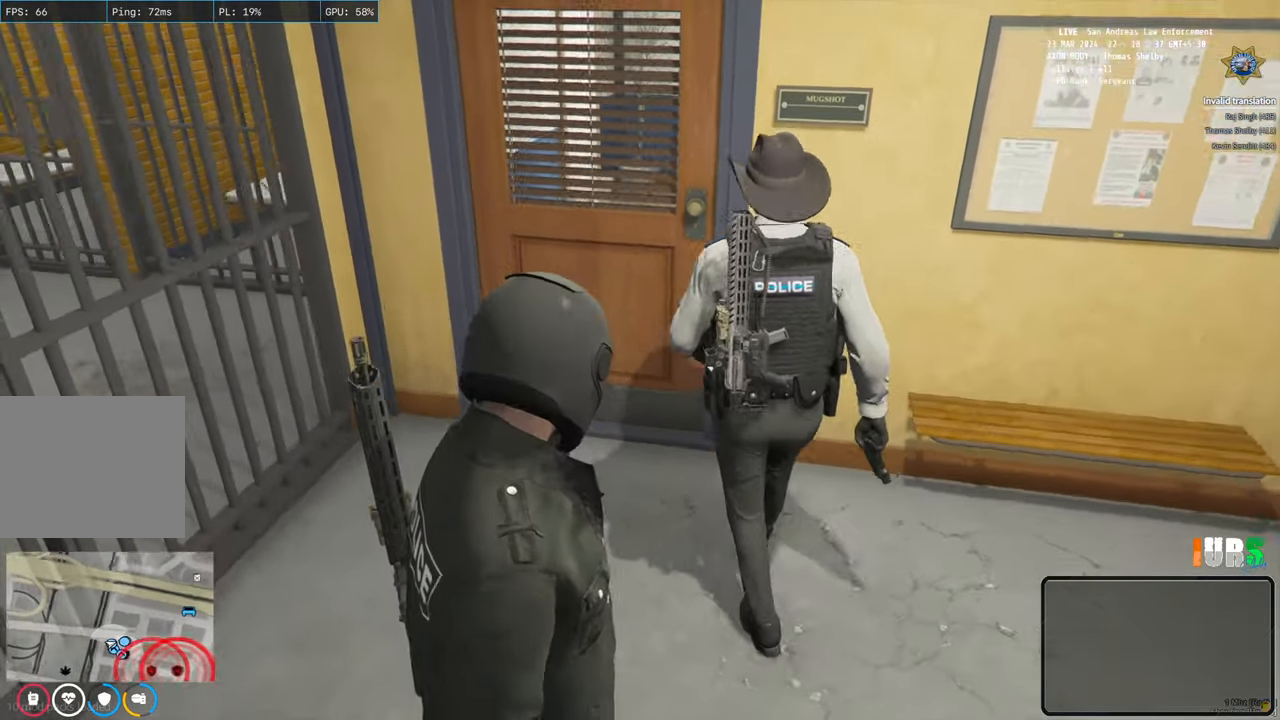
{"keys": [], "events": [[50, "w", "up"]]}
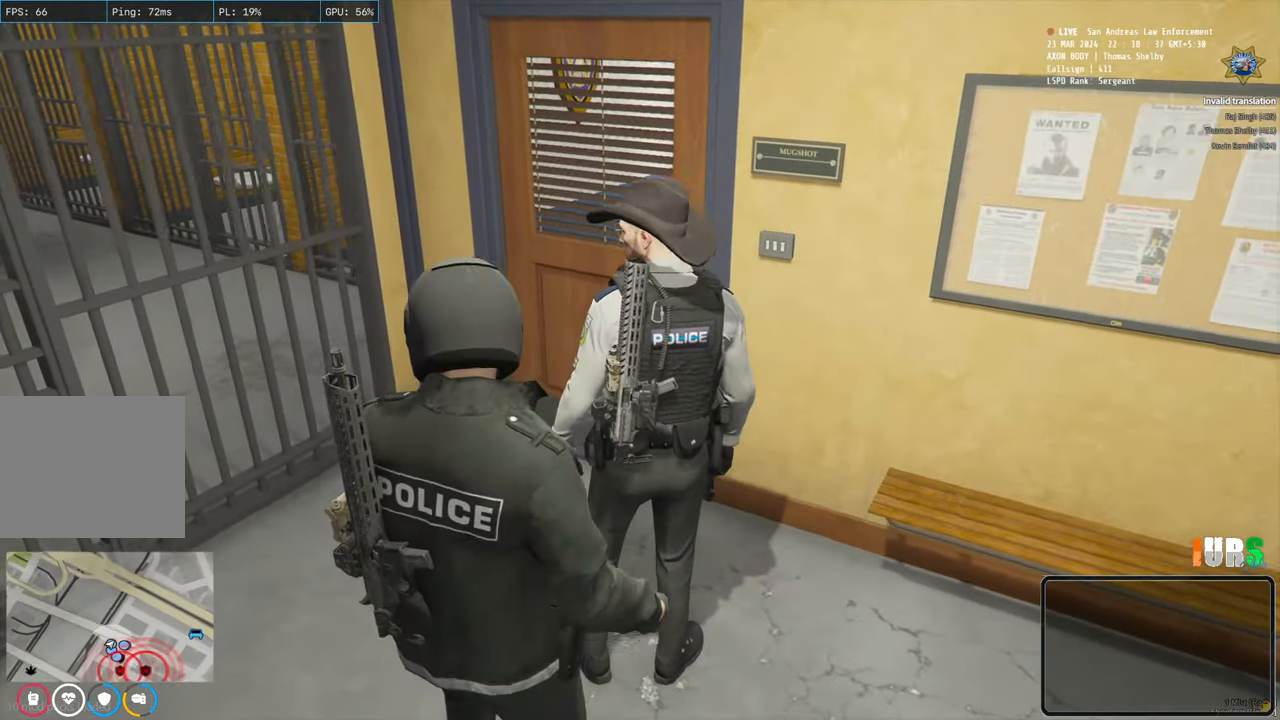
{"keys": [], "events": []}
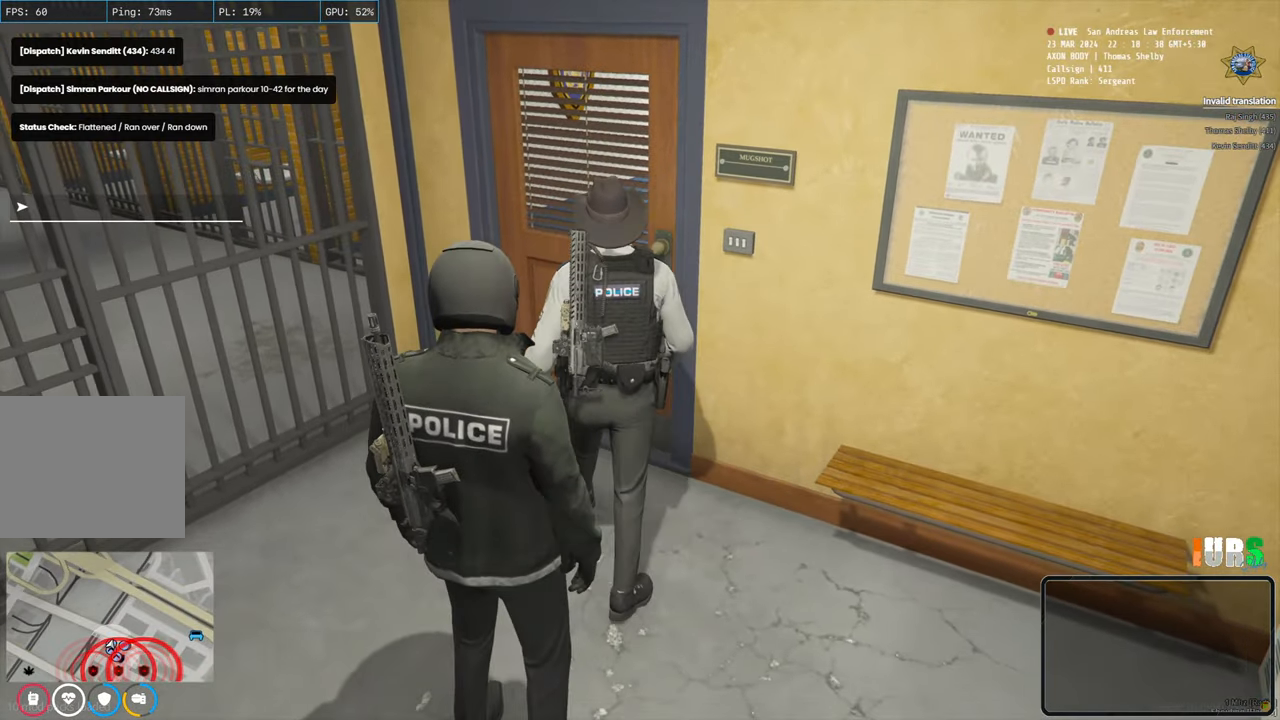
{"keys": [], "events": []}
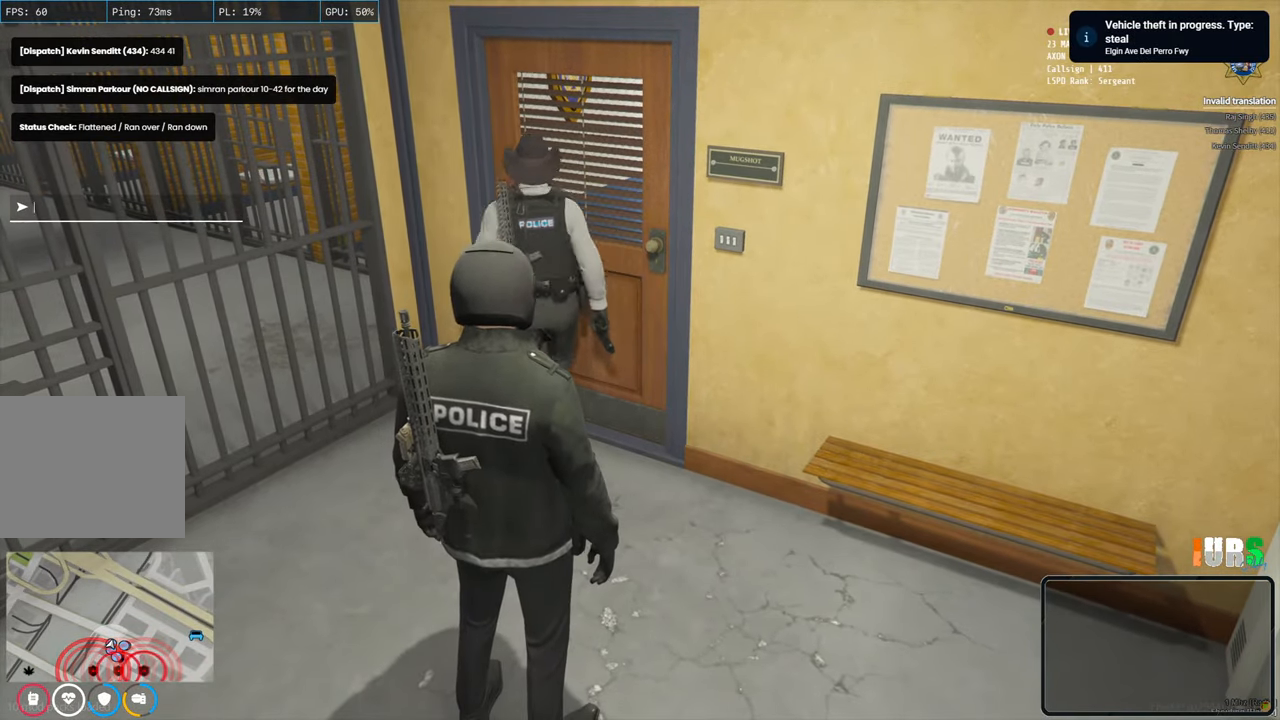
{"keys": [], "events": []}
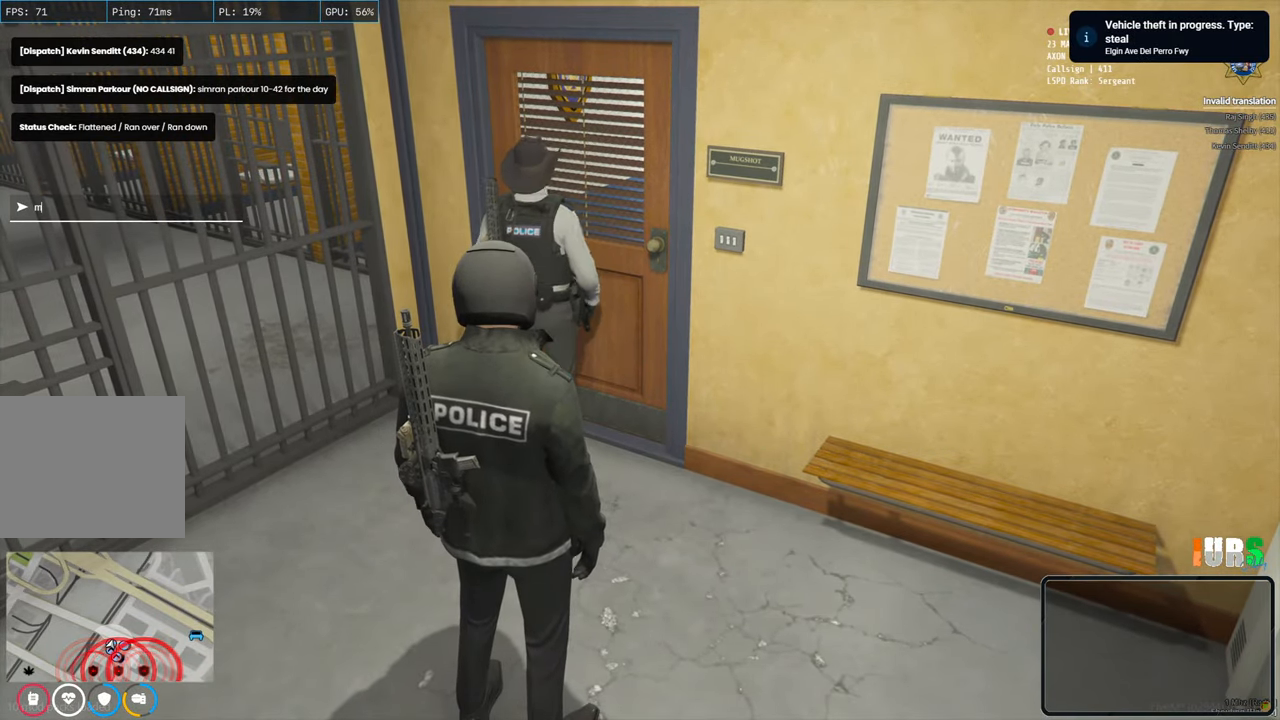
{"keys": [], "events": [[150, "d", "down"], [267, "d", "up"]]}